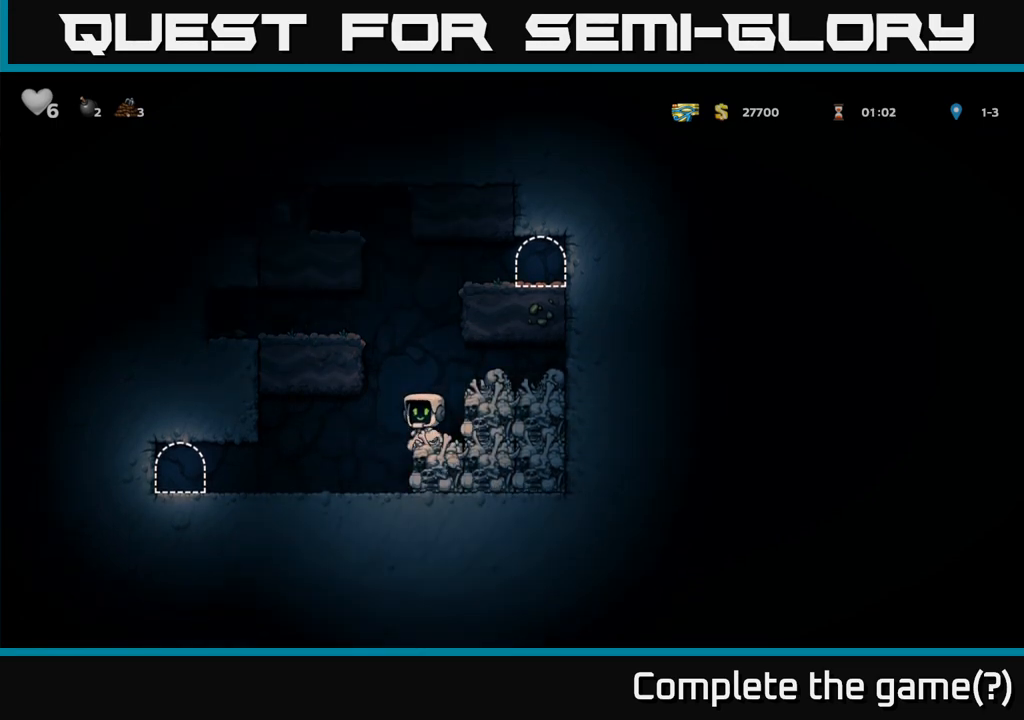
Gameplay with a controller (Xbox layout); each line is a JSON object with the inputs held at the frame after it. "events" lists button and stick changes between this image and that frame as [ms after this image, input, new state], when the widget could be followed in between. Not read: right_stick.
{"buttons": [], "left_stick": "left", "events": [[417, "left_stick", "right"], [500, "left_stick", "left"]]}
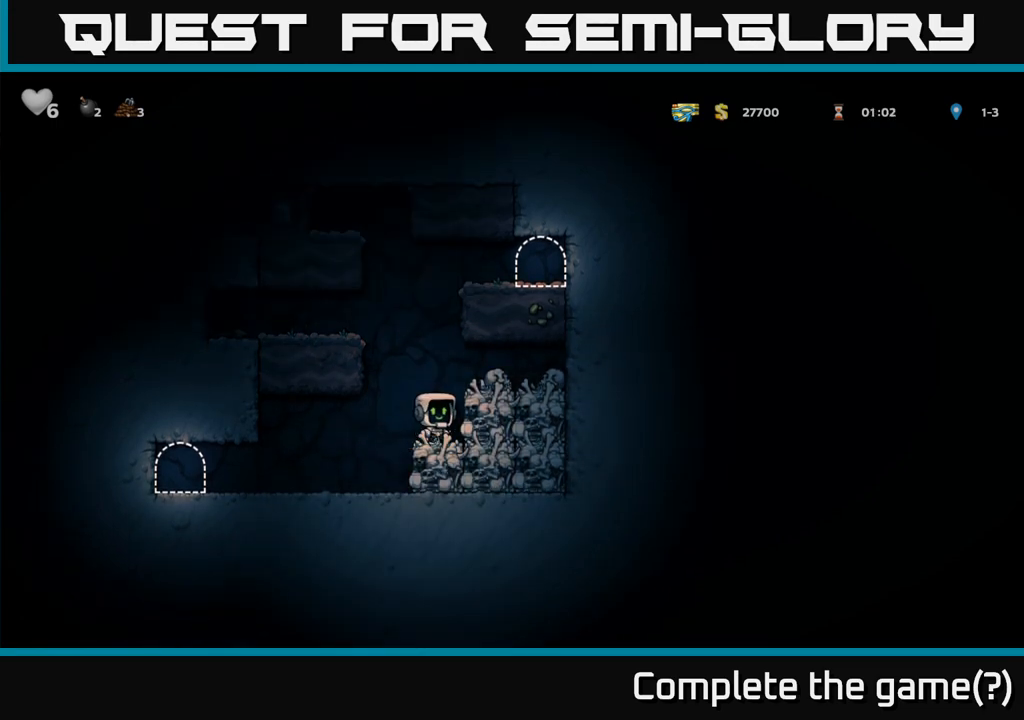
{"buttons": [], "left_stick": "center", "events": [[17, "left_stick", "center"], [50, "X", "down"], [200, "X", "up"]]}
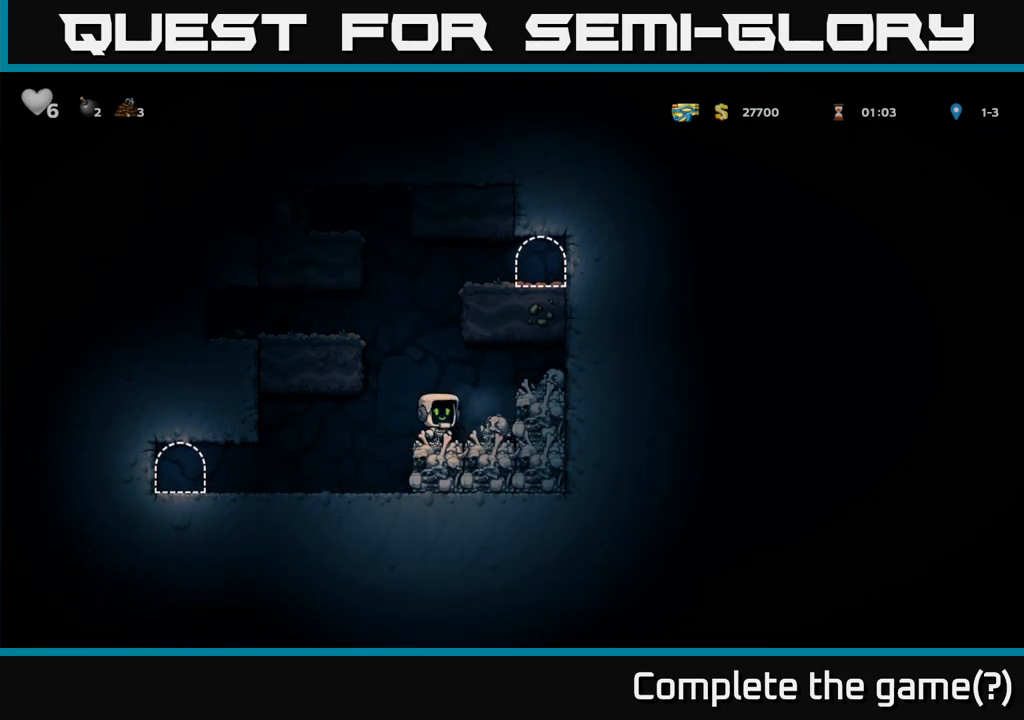
{"buttons": ["X"], "left_stick": "center", "events": [[283, "left_stick", "right"], [367, "X", "down"], [467, "left_stick", "center"]]}
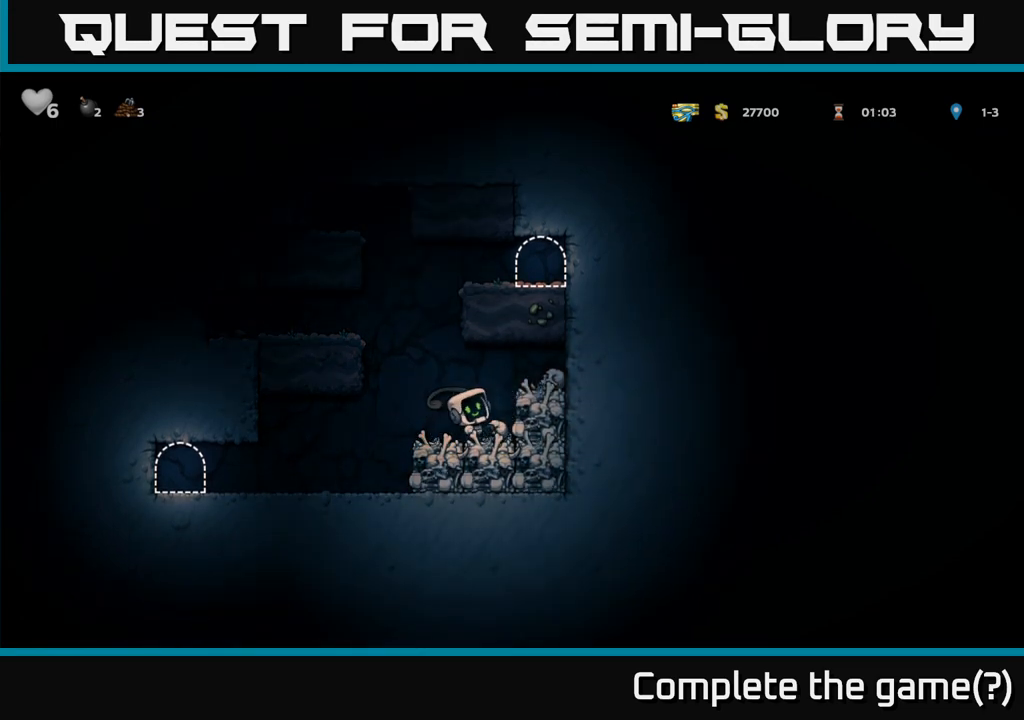
{"buttons": [], "left_stick": "center", "events": [[33, "X", "up"]]}
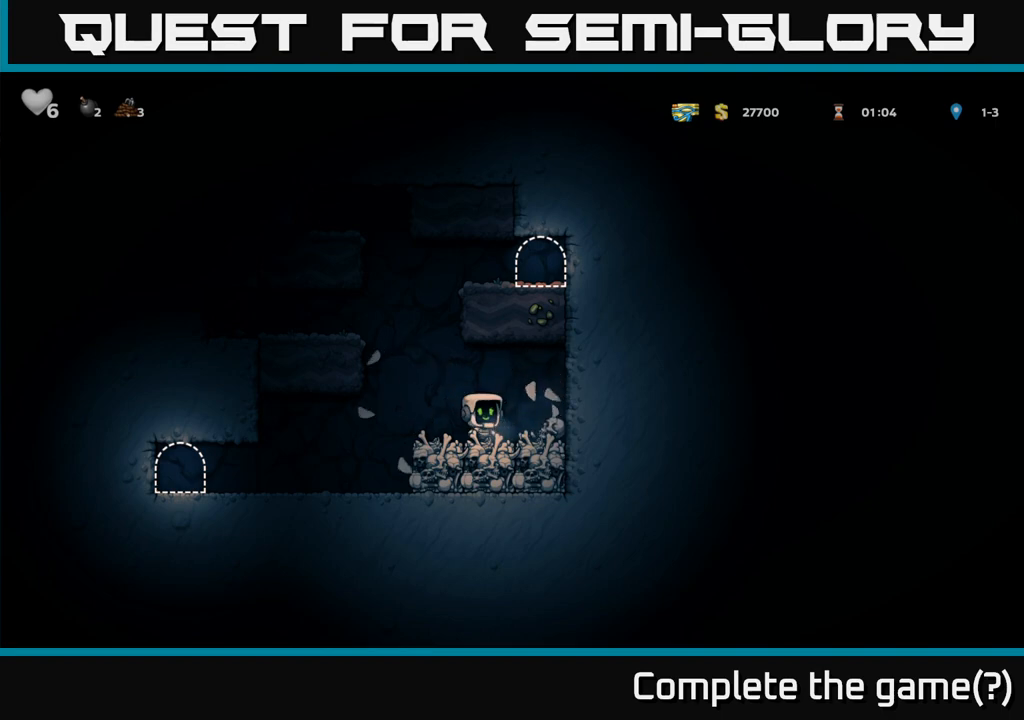
{"buttons": [], "left_stick": "down-left", "events": [[183, "left_stick", "right"], [433, "X", "down"], [433, "left_stick", "down"], [483, "left_stick", "down-left"], [500, "X", "up"]]}
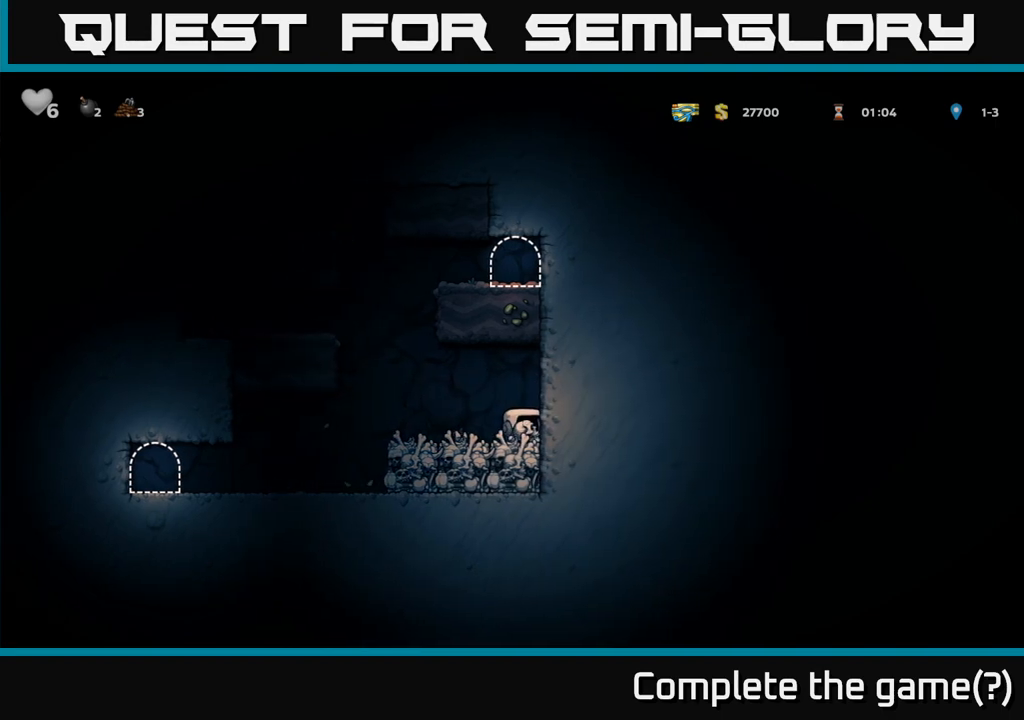
{"buttons": ["A"], "left_stick": "center", "events": [[33, "left_stick", "left"], [317, "left_stick", "right"], [450, "left_stick", "center"], [483, "A", "down"]]}
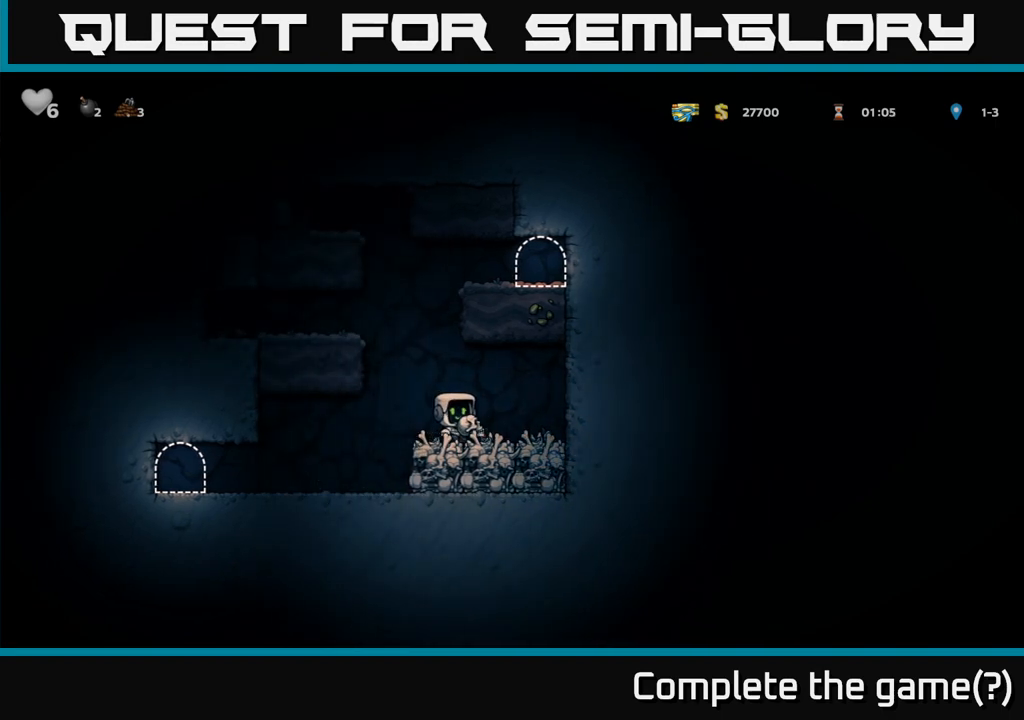
{"buttons": [], "left_stick": "center", "events": [[83, "A", "up"], [117, "left_stick", "down"], [267, "X", "down"], [383, "X", "up"], [433, "left_stick", "center"]]}
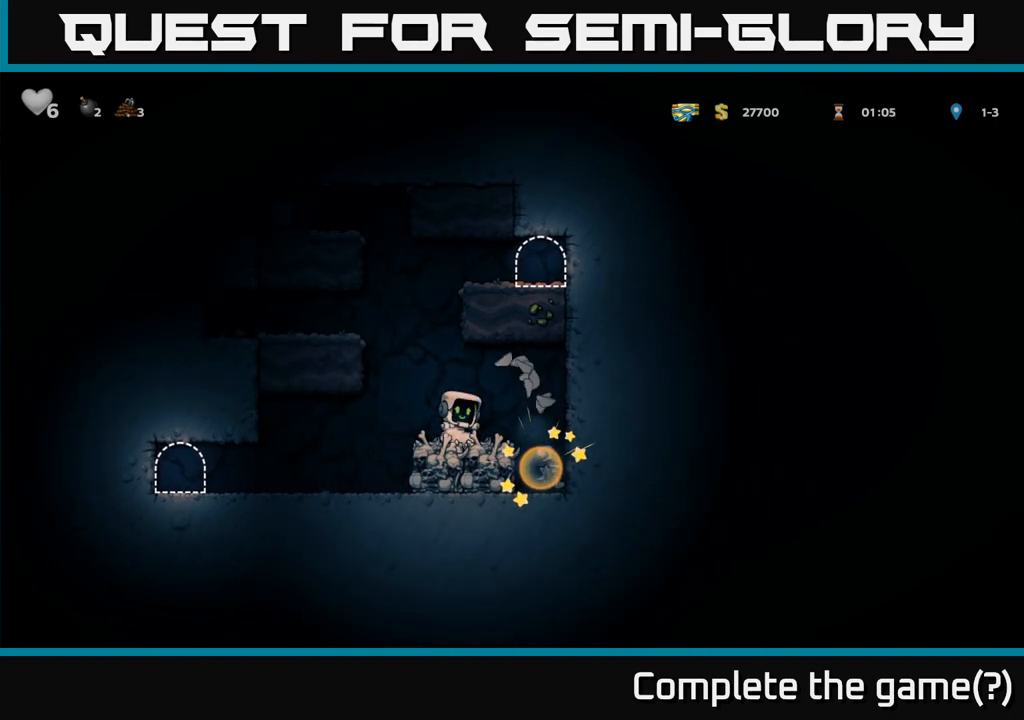
{"buttons": [], "left_stick": "right", "events": [[250, "left_stick", "right"]]}
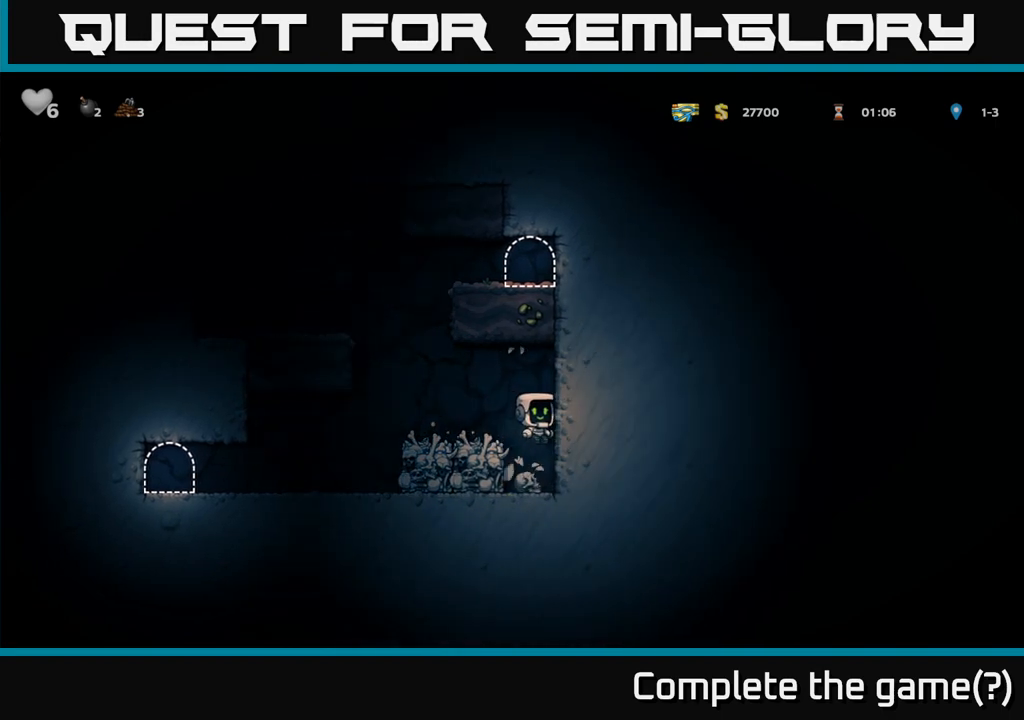
{"buttons": ["X"], "left_stick": "center", "events": [[67, "left_stick", "center"], [450, "X", "down"]]}
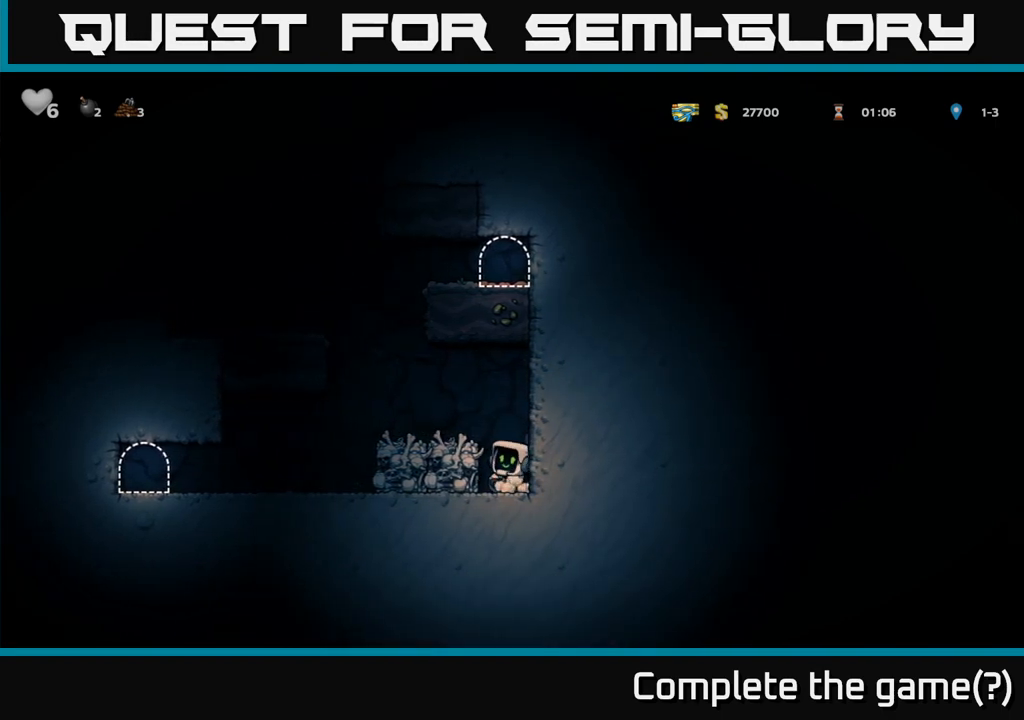
{"buttons": [], "left_stick": "center", "events": [[67, "X", "up"]]}
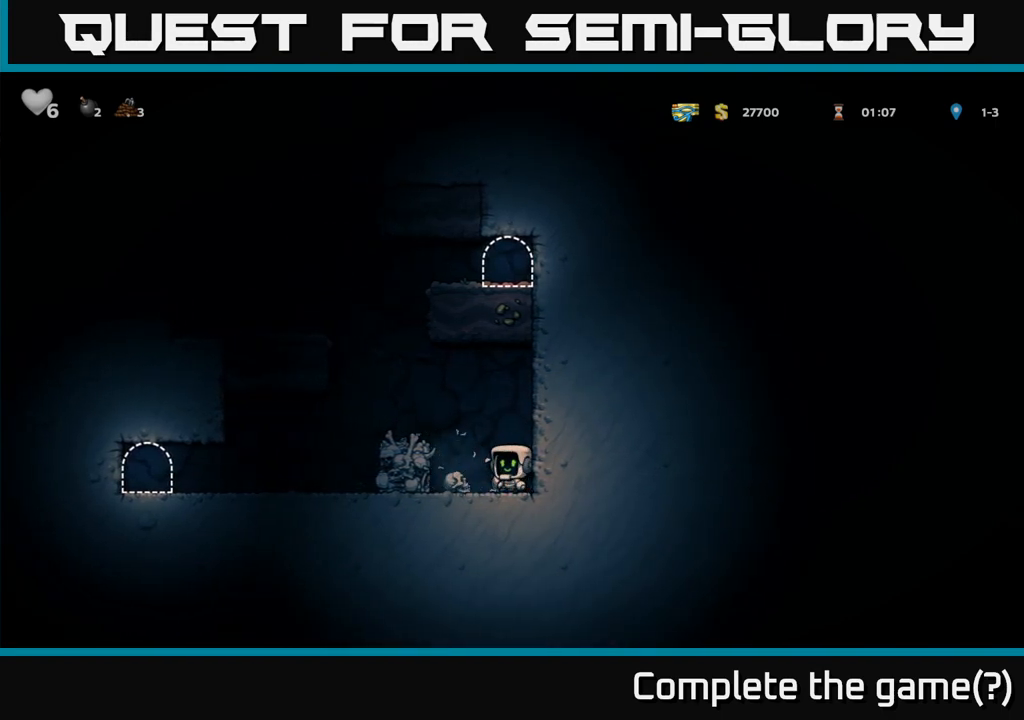
{"buttons": [], "left_stick": "center", "events": [[50, "A", "down"], [50, "left_stick", "left"], [200, "A", "up"], [283, "left_stick", "center"]]}
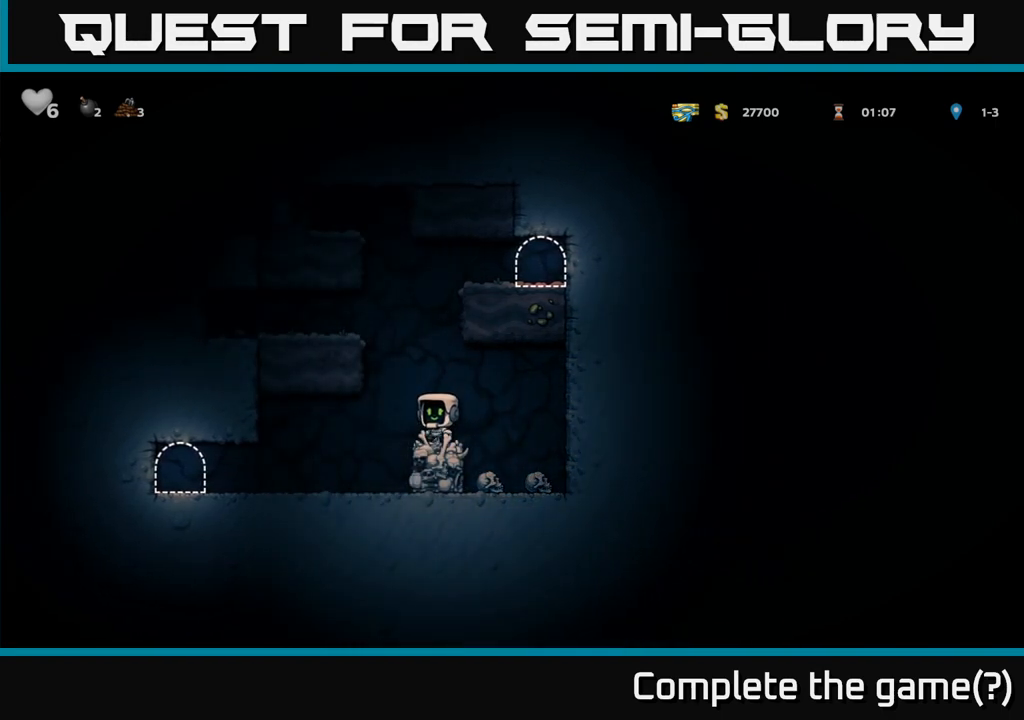
{"buttons": [], "left_stick": "left", "events": [[17, "A", "down"], [67, "left_stick", "left"], [250, "A", "up"], [383, "A", "down"], [500, "A", "up"]]}
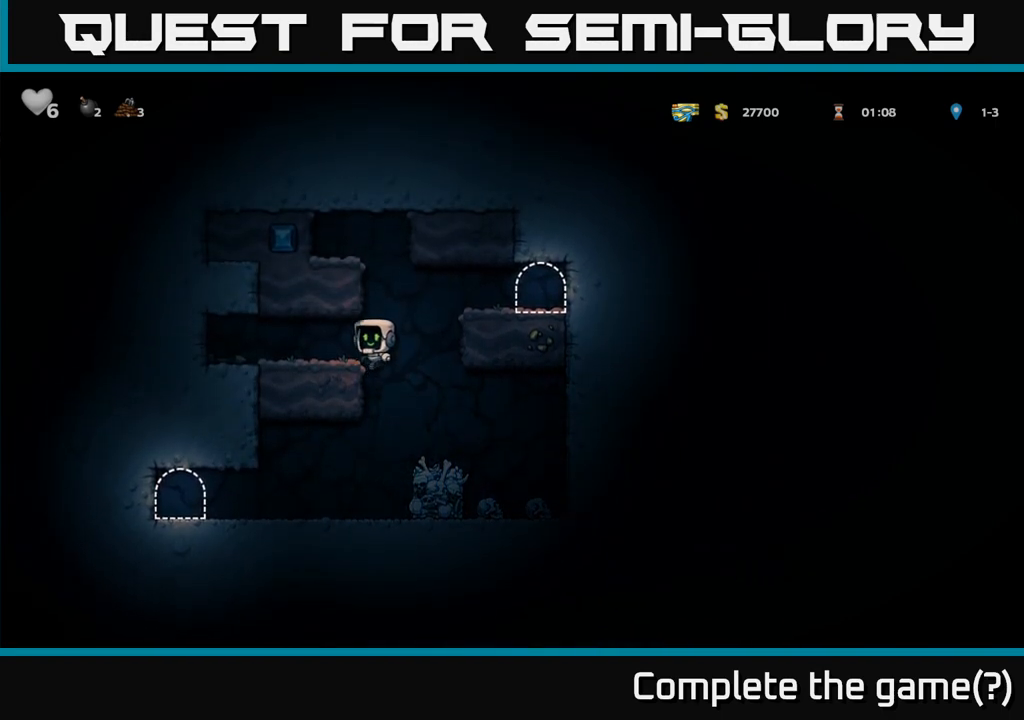
{"buttons": [], "left_stick": "right", "events": [[300, "left_stick", "down-left"], [350, "X", "down"], [483, "X", "up"], [483, "left_stick", "right"]]}
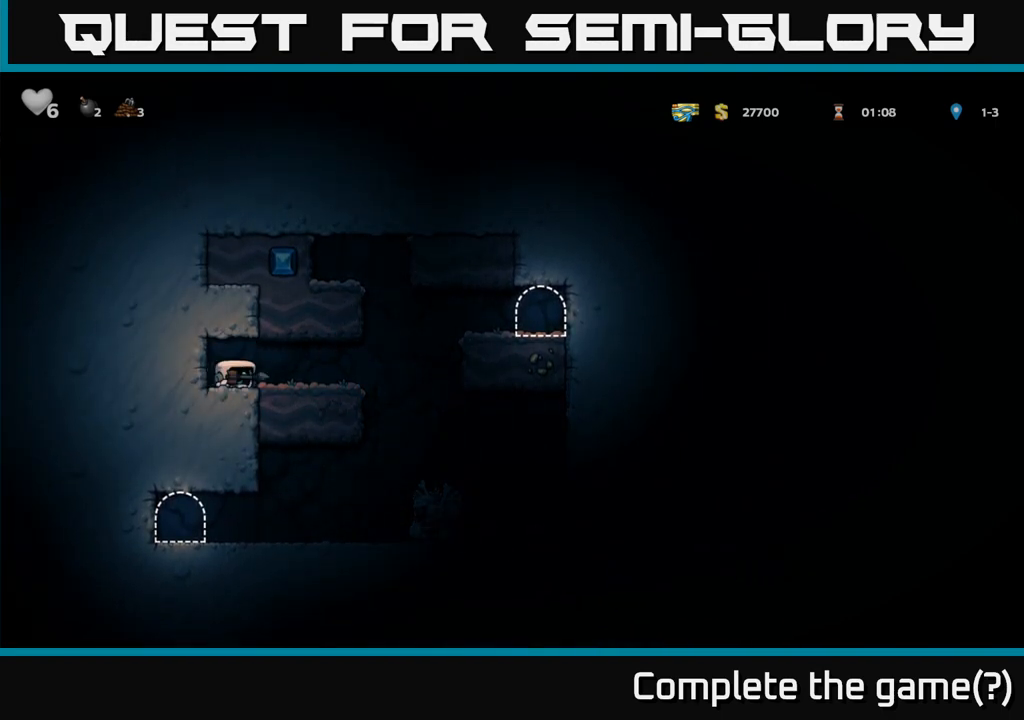
{"buttons": [], "left_stick": "right", "events": [[367, "A", "down"], [500, "A", "up"]]}
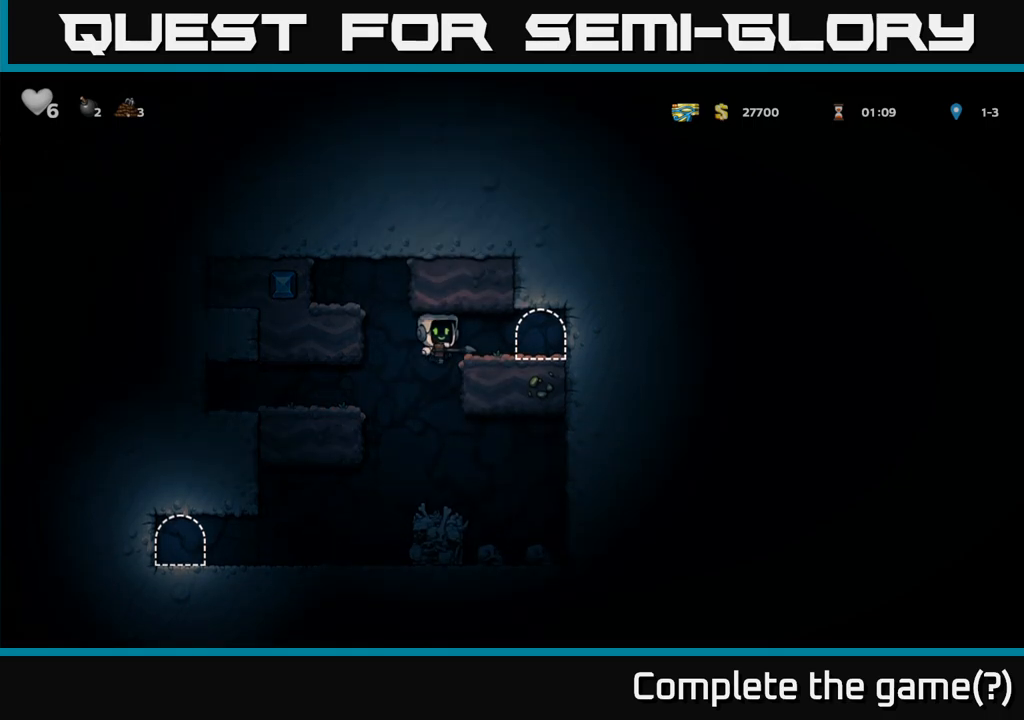
{"buttons": [], "left_stick": "center", "events": [[317, "left_stick", "center"], [350, "L2", "down"], [433, "L2", "up"]]}
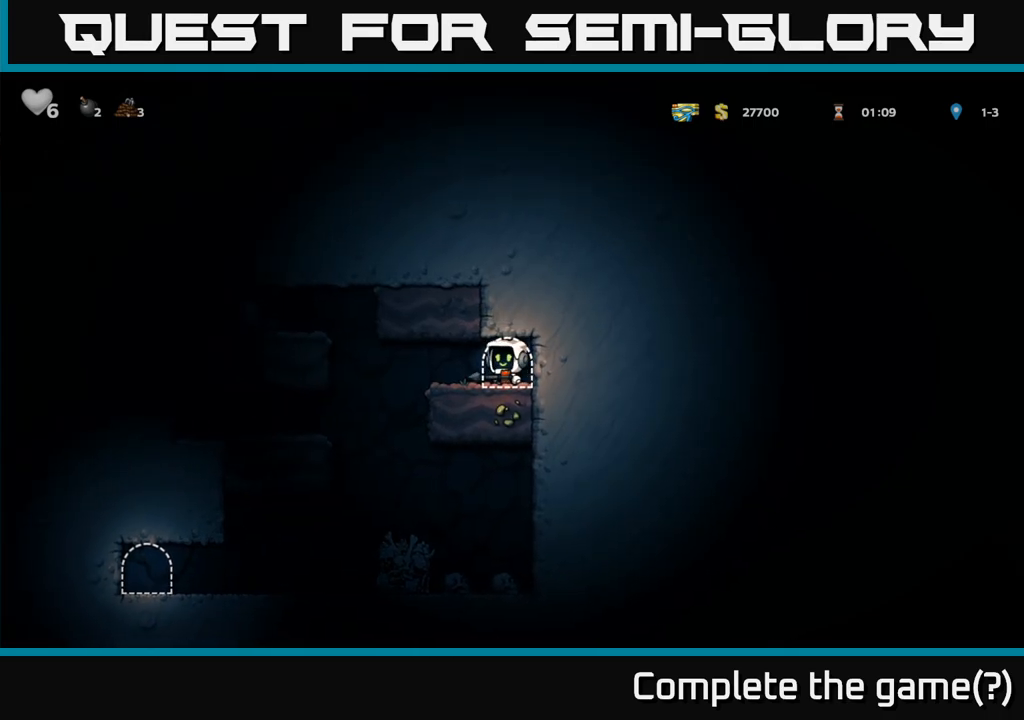
{"buttons": [], "left_stick": "center", "events": []}
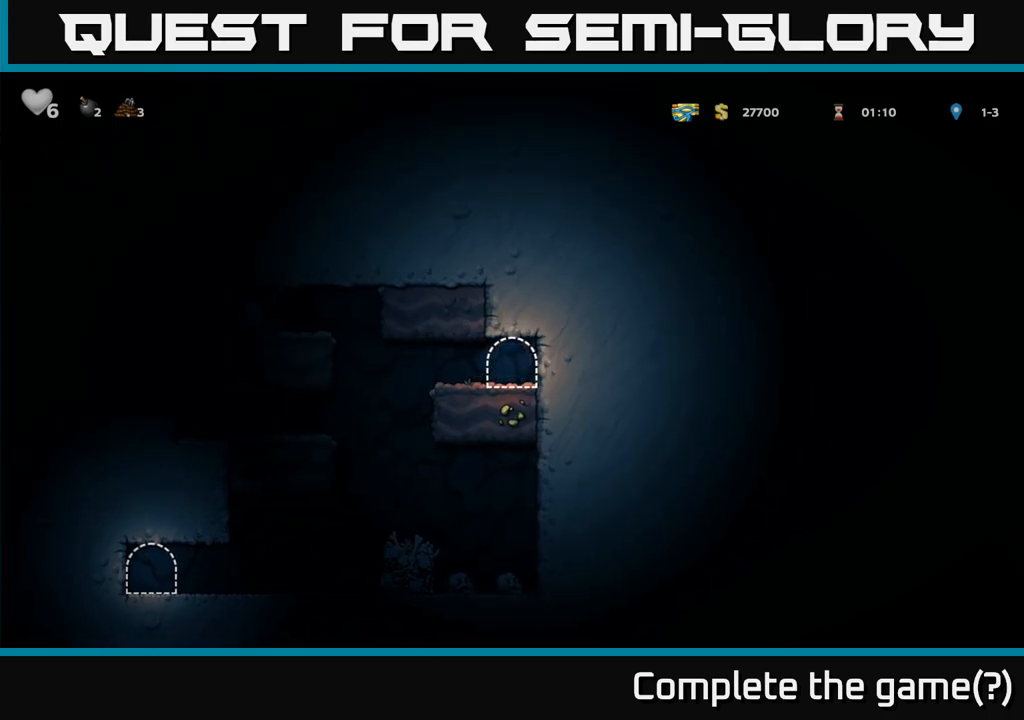
{"buttons": [], "left_stick": "center", "events": []}
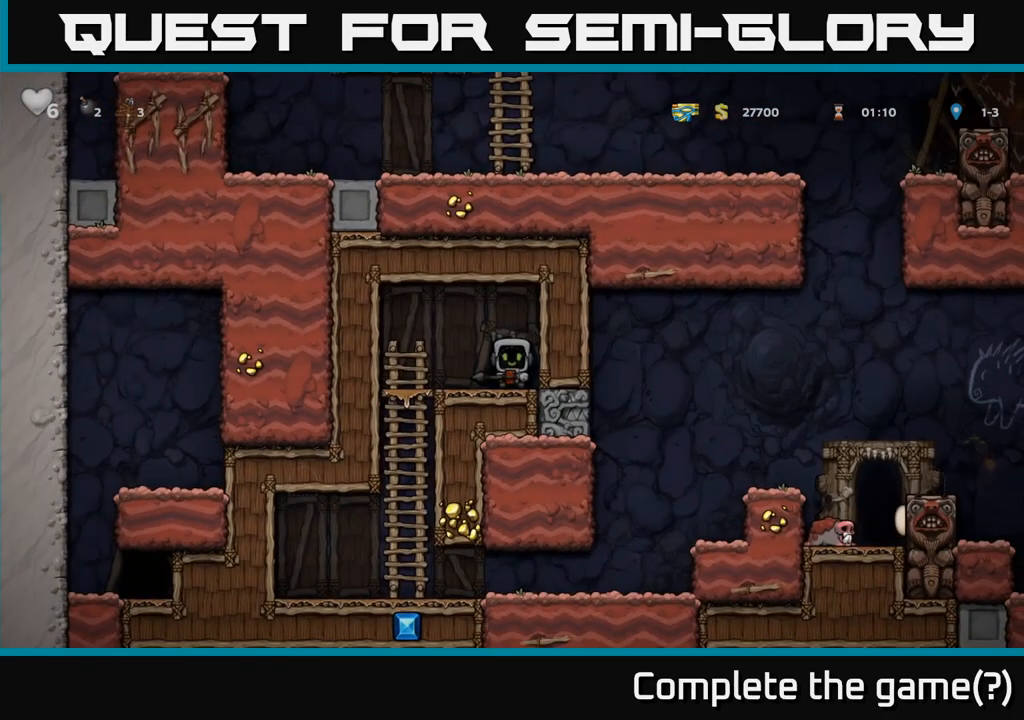
{"buttons": [], "left_stick": "left", "events": [[367, "left_stick", "left"]]}
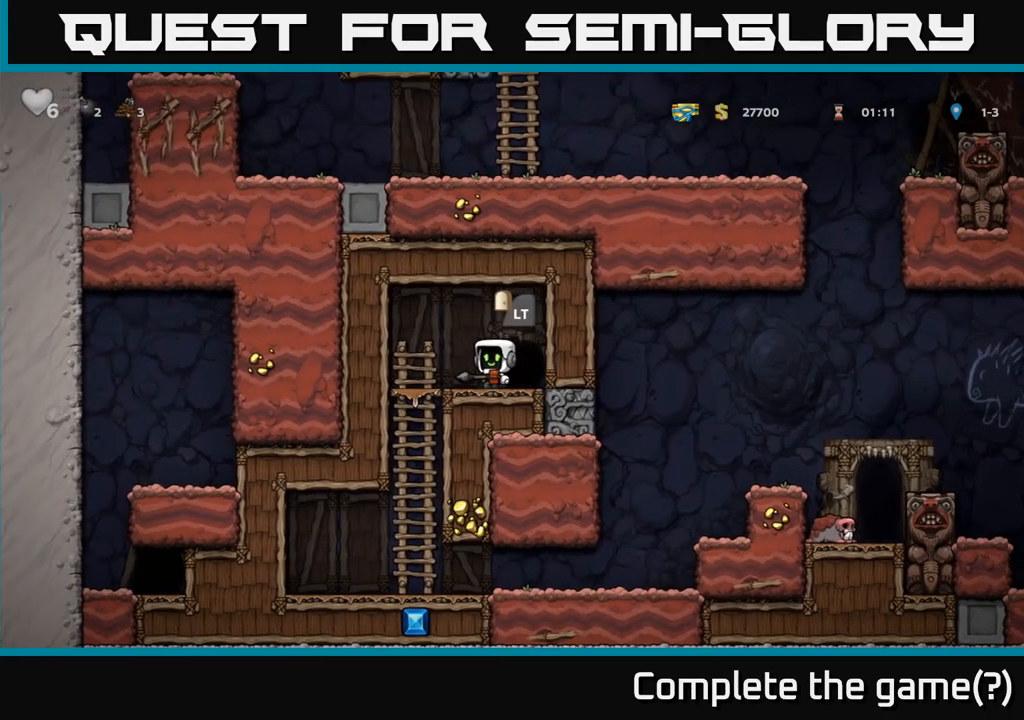
{"buttons": [], "left_stick": "right", "events": [[217, "A", "down"], [217, "left_stick", "down"], [300, "A", "up"], [333, "left_stick", "center"], [450, "left_stick", "right"]]}
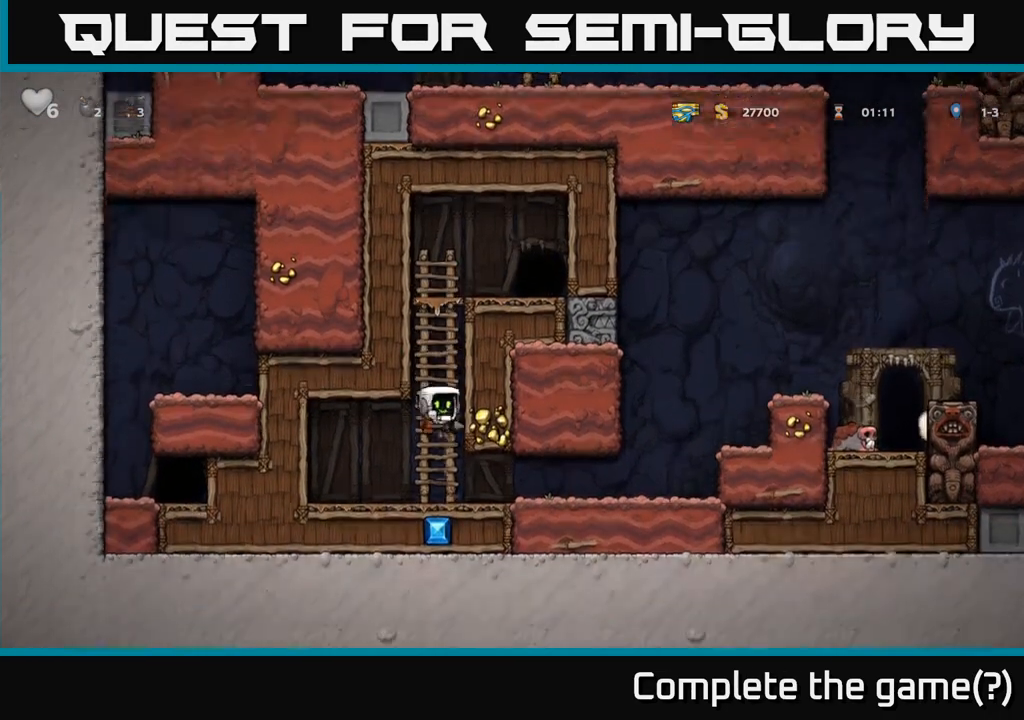
{"buttons": [], "left_stick": "right", "events": []}
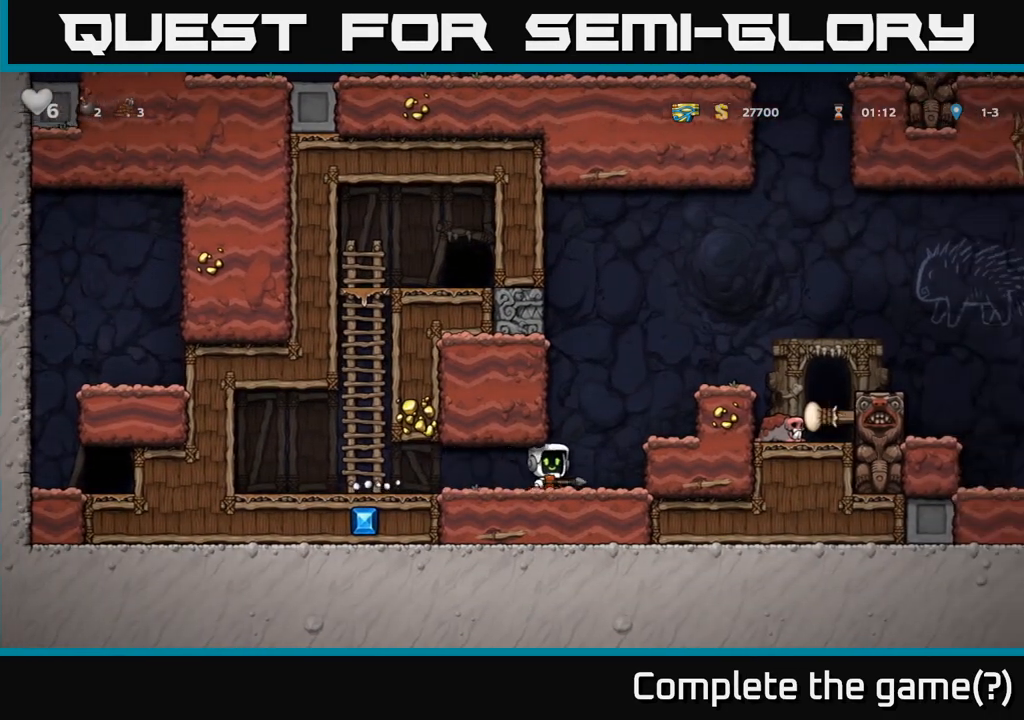
{"buttons": ["A"], "left_stick": "center", "events": [[33, "A", "down"], [217, "A", "up"], [383, "left_stick", "center"], [500, "A", "down"]]}
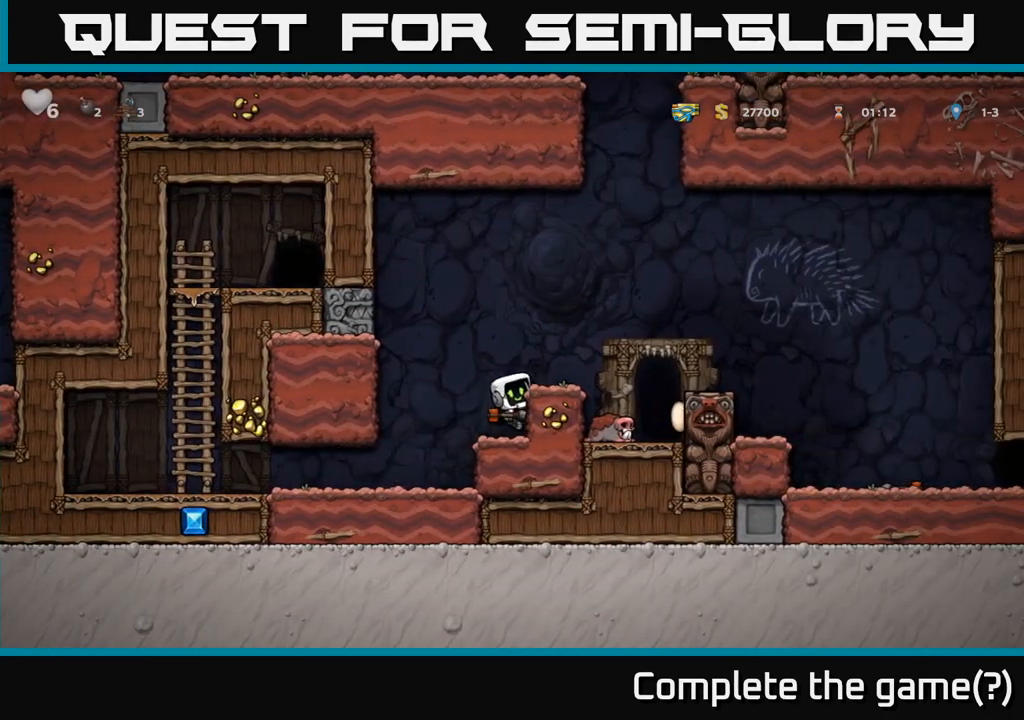
{"buttons": ["A"], "left_stick": "right", "events": [[117, "A", "up"], [133, "left_stick", "right"], [250, "left_stick", "center"], [450, "left_stick", "right"], [483, "A", "down"]]}
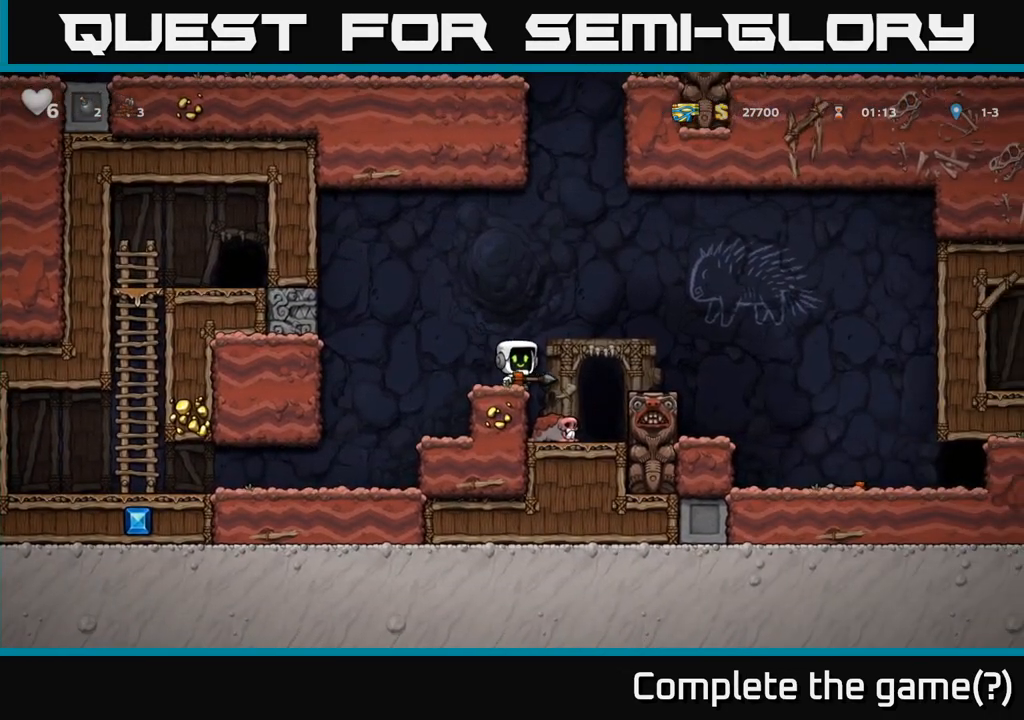
{"buttons": [], "left_stick": "right", "events": [[67, "A", "up"], [250, "left_stick", "center"], [383, "left_stick", "right"]]}
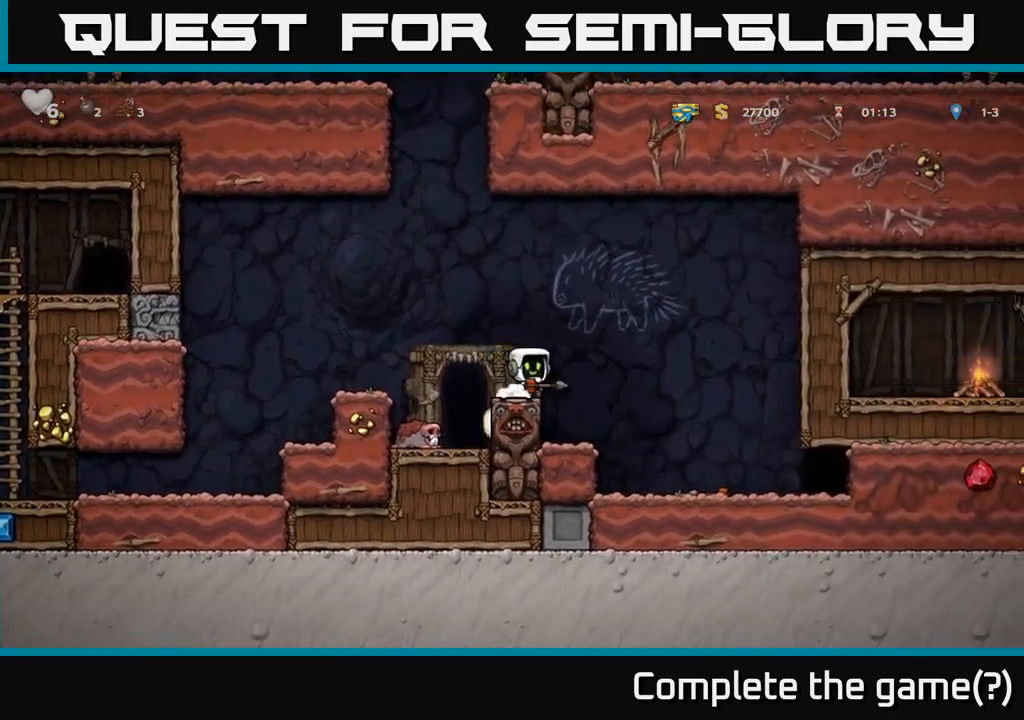
{"buttons": [], "left_stick": "right", "events": [[17, "A", "down"], [150, "A", "up"]]}
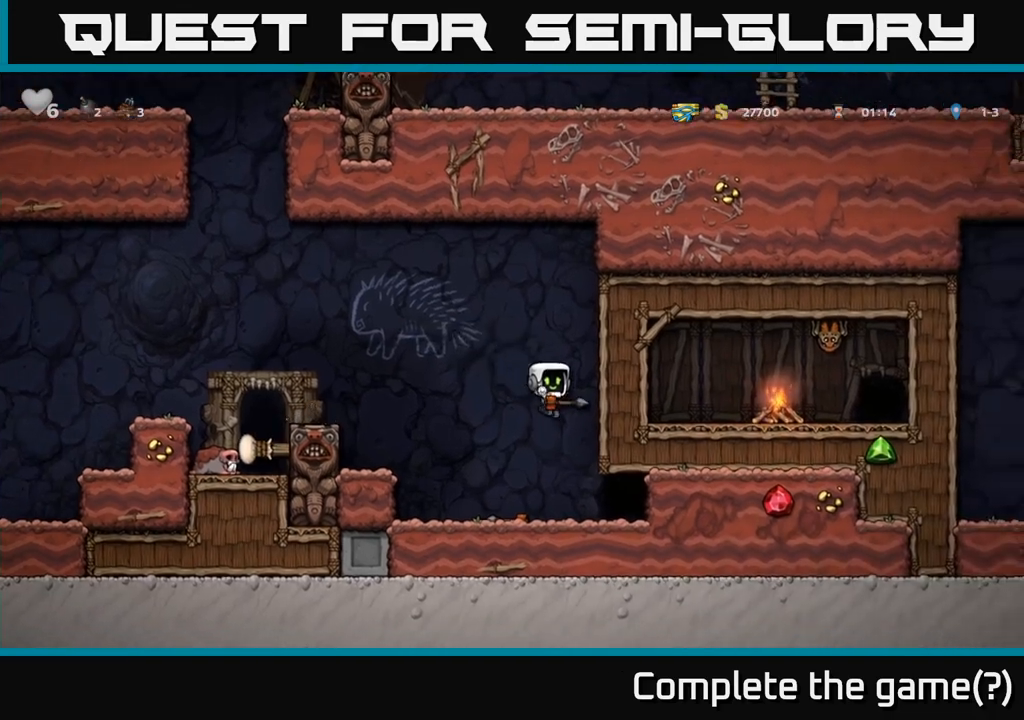
{"buttons": [], "left_stick": "center", "events": [[367, "L2", "down"], [433, "left_stick", "center"], [450, "L2", "up"]]}
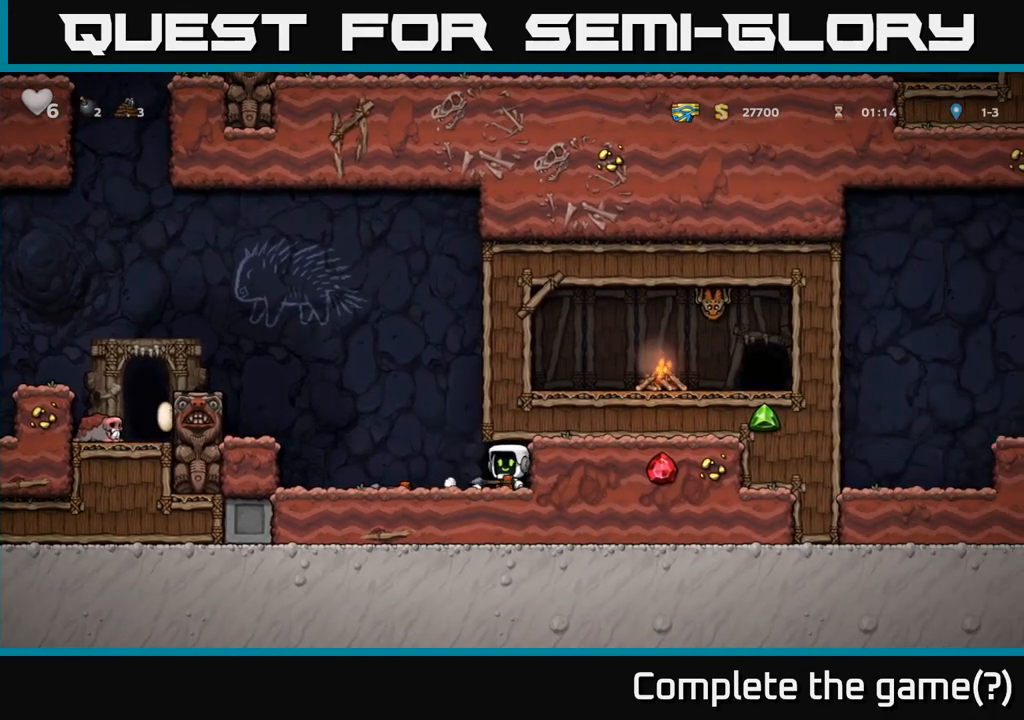
{"buttons": [], "left_stick": "center", "events": [[50, "L2", "down"], [117, "L2", "up"], [233, "L2", "down"], [300, "L2", "up"], [383, "L2", "down"], [450, "L2", "up"]]}
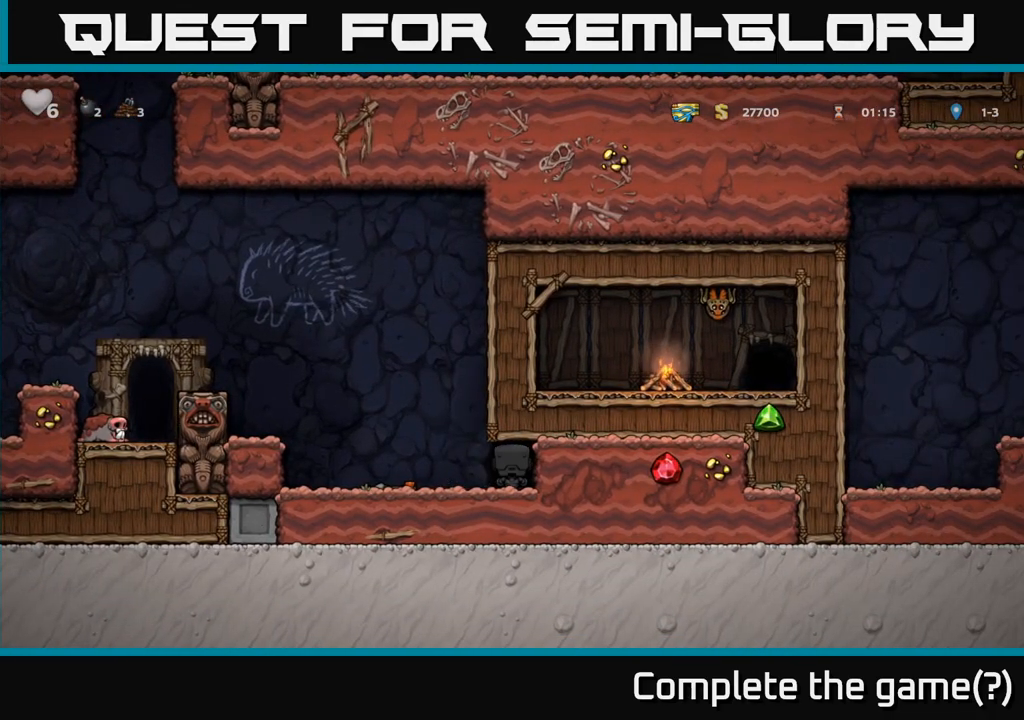
{"buttons": [], "left_stick": "center", "events": [[67, "L2", "down"], [133, "L2", "up"]]}
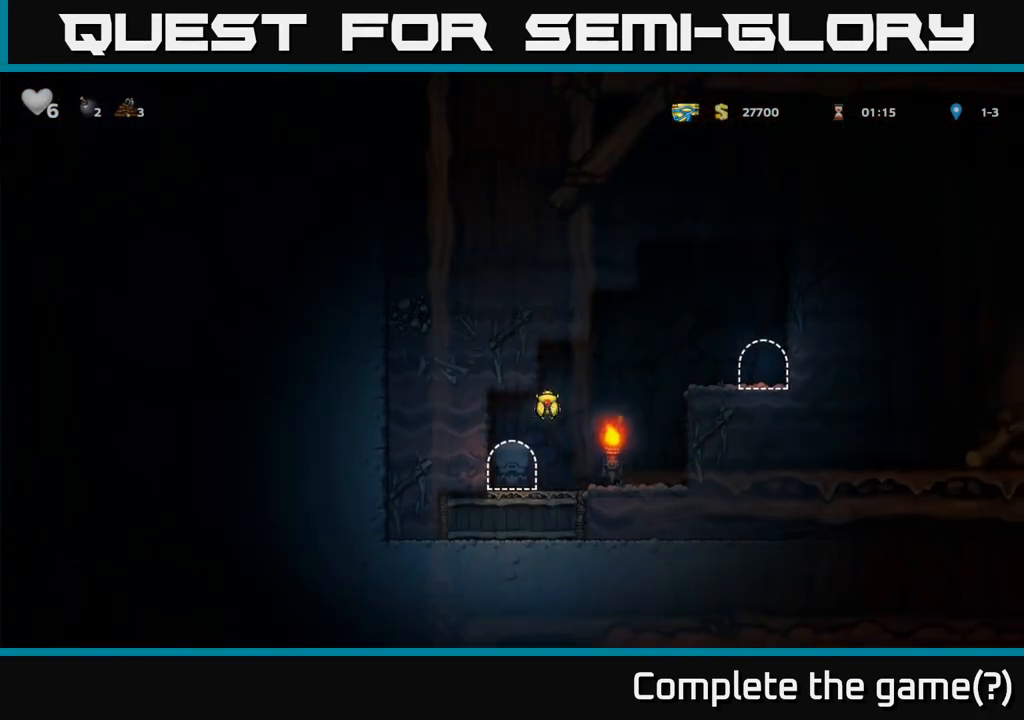
{"buttons": ["A"], "left_stick": "right", "events": [[467, "left_stick", "right"], [483, "A", "down"]]}
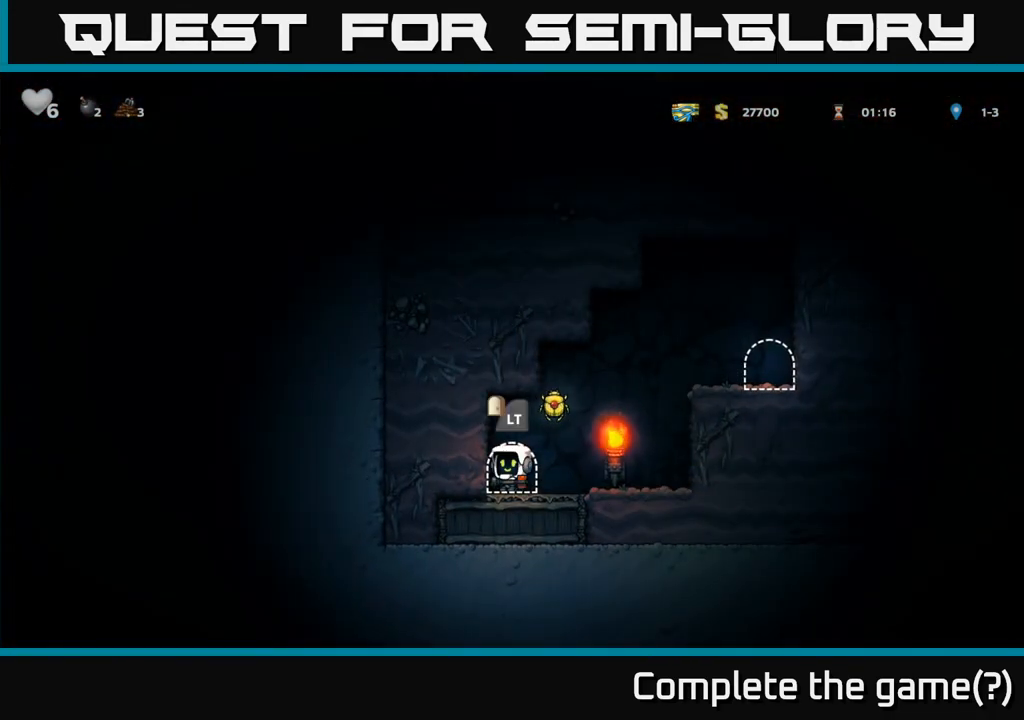
{"buttons": [], "left_stick": "right", "events": [[233, "A", "up"]]}
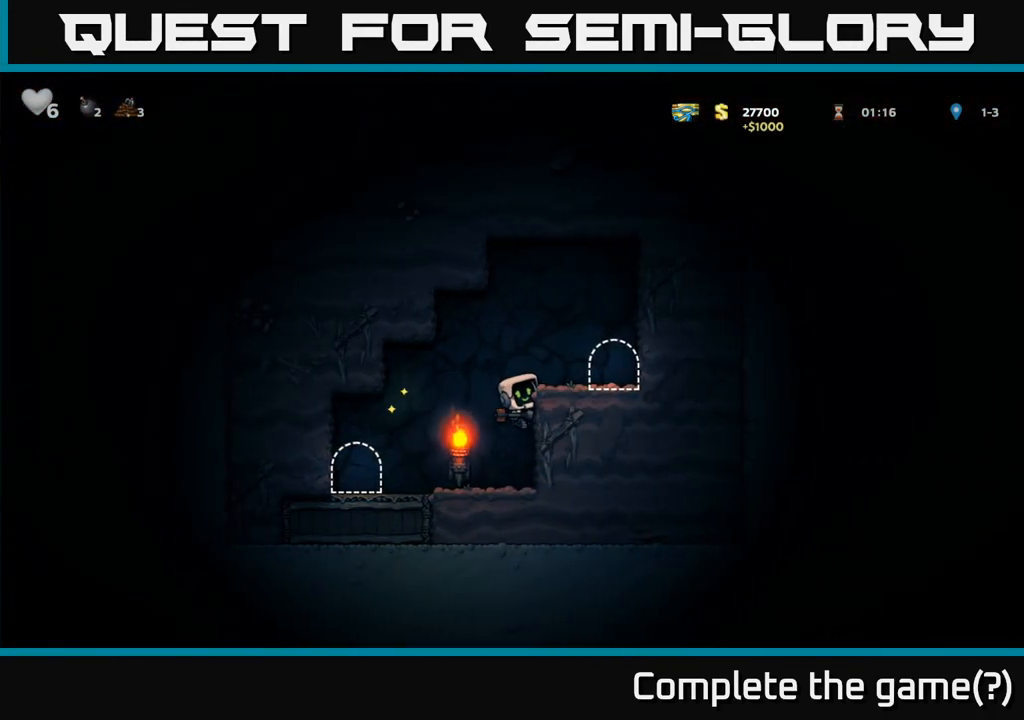
{"buttons": [], "left_stick": "left", "events": [[117, "left_stick", "left"], [183, "A", "down"], [233, "A", "up"]]}